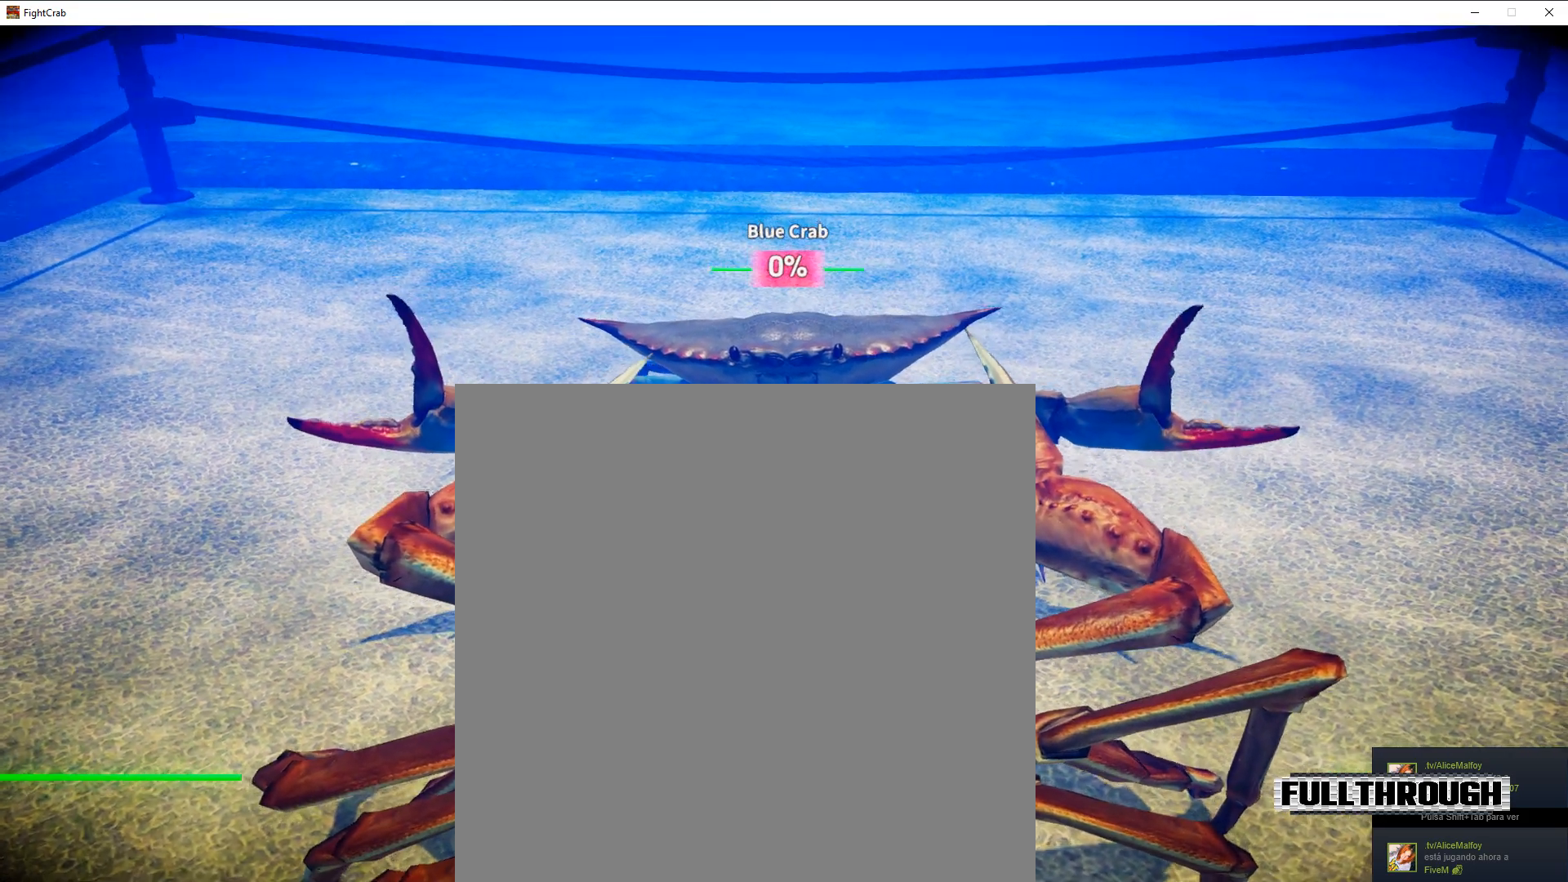
Gameplay with a controller (Xbox layout); each line is a JSON object with the inputs held at the frame after it. "events" lists button and stick changes between this image and that frame as [ms after this image, input, new state], when the widget could be followed in between. Not read: L3 R3 left_stick.
{"buttons": [], "right_stick": "center", "events": []}
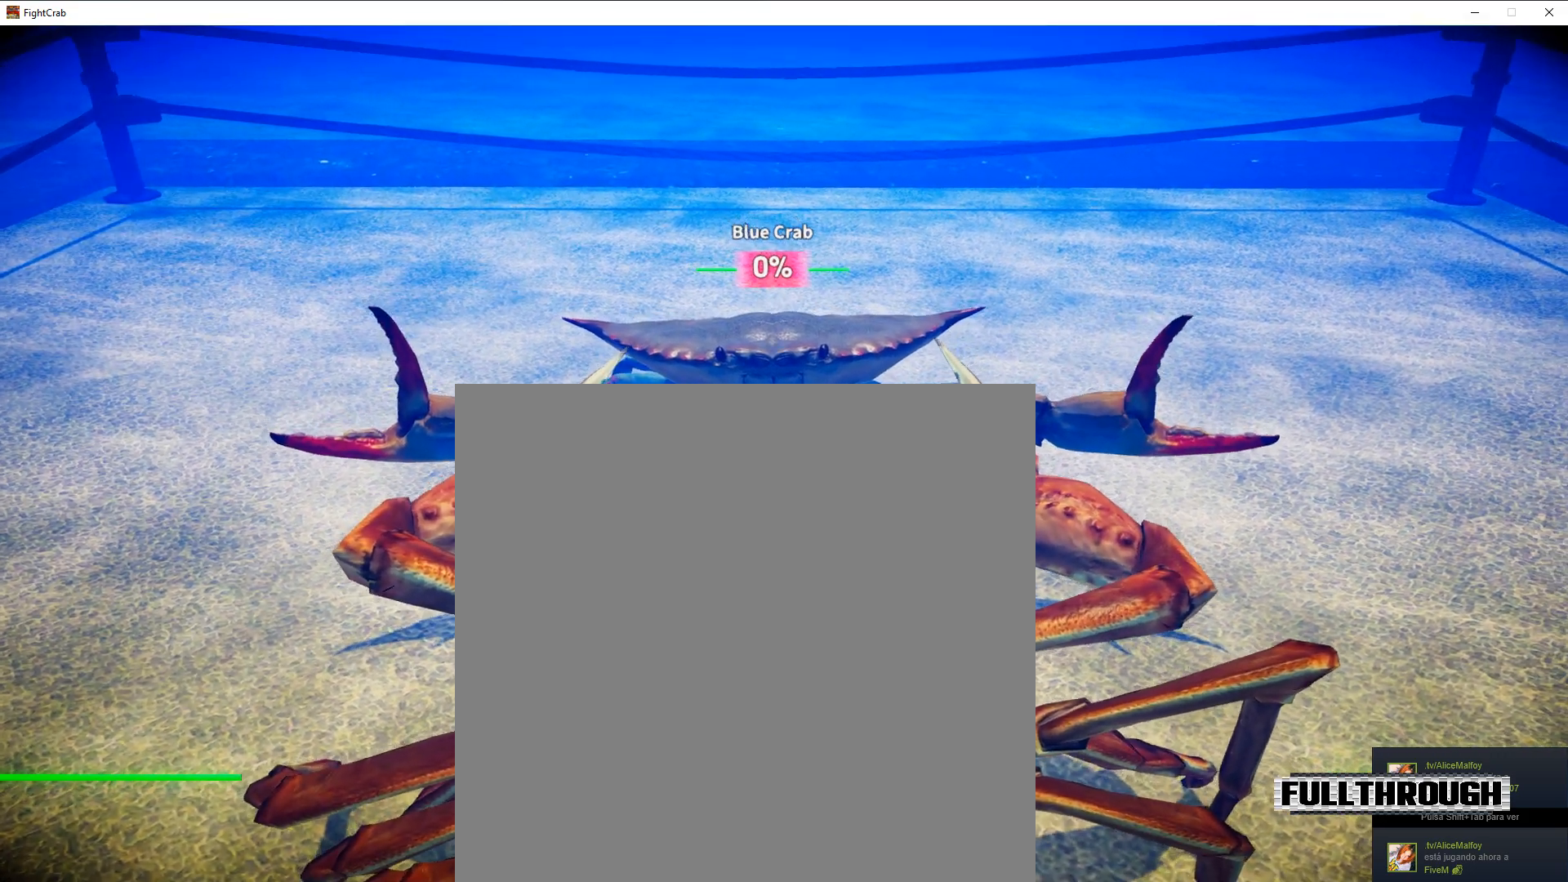
{"buttons": ["L1", "R1"], "right_stick": "center", "events": [[233, "L1", "down"], [233, "R1", "down"]]}
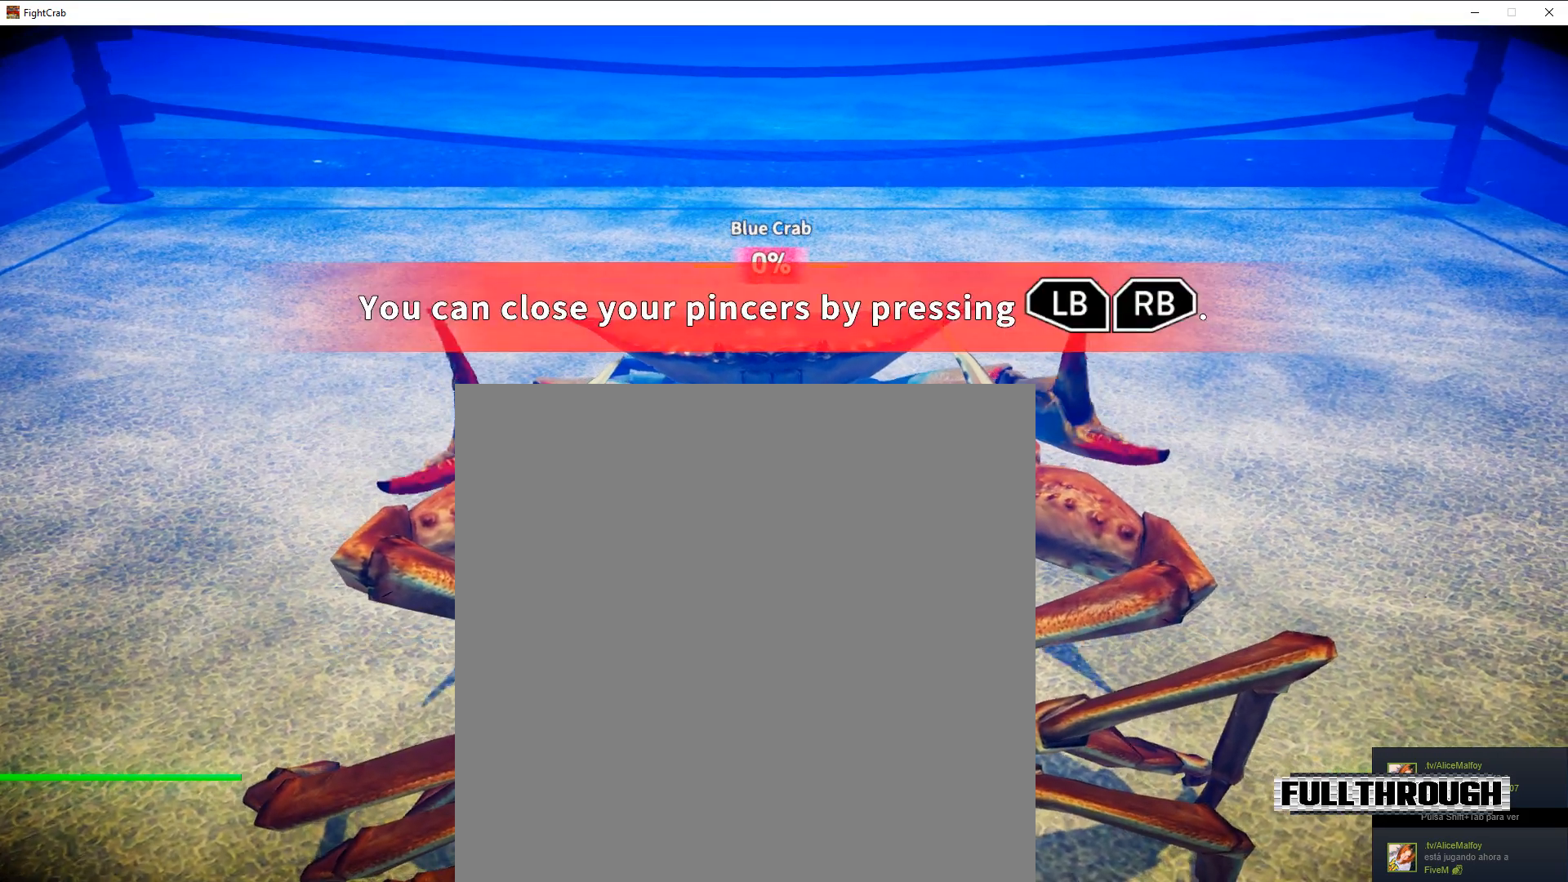
{"buttons": ["L1", "R1"], "right_stick": "center", "events": []}
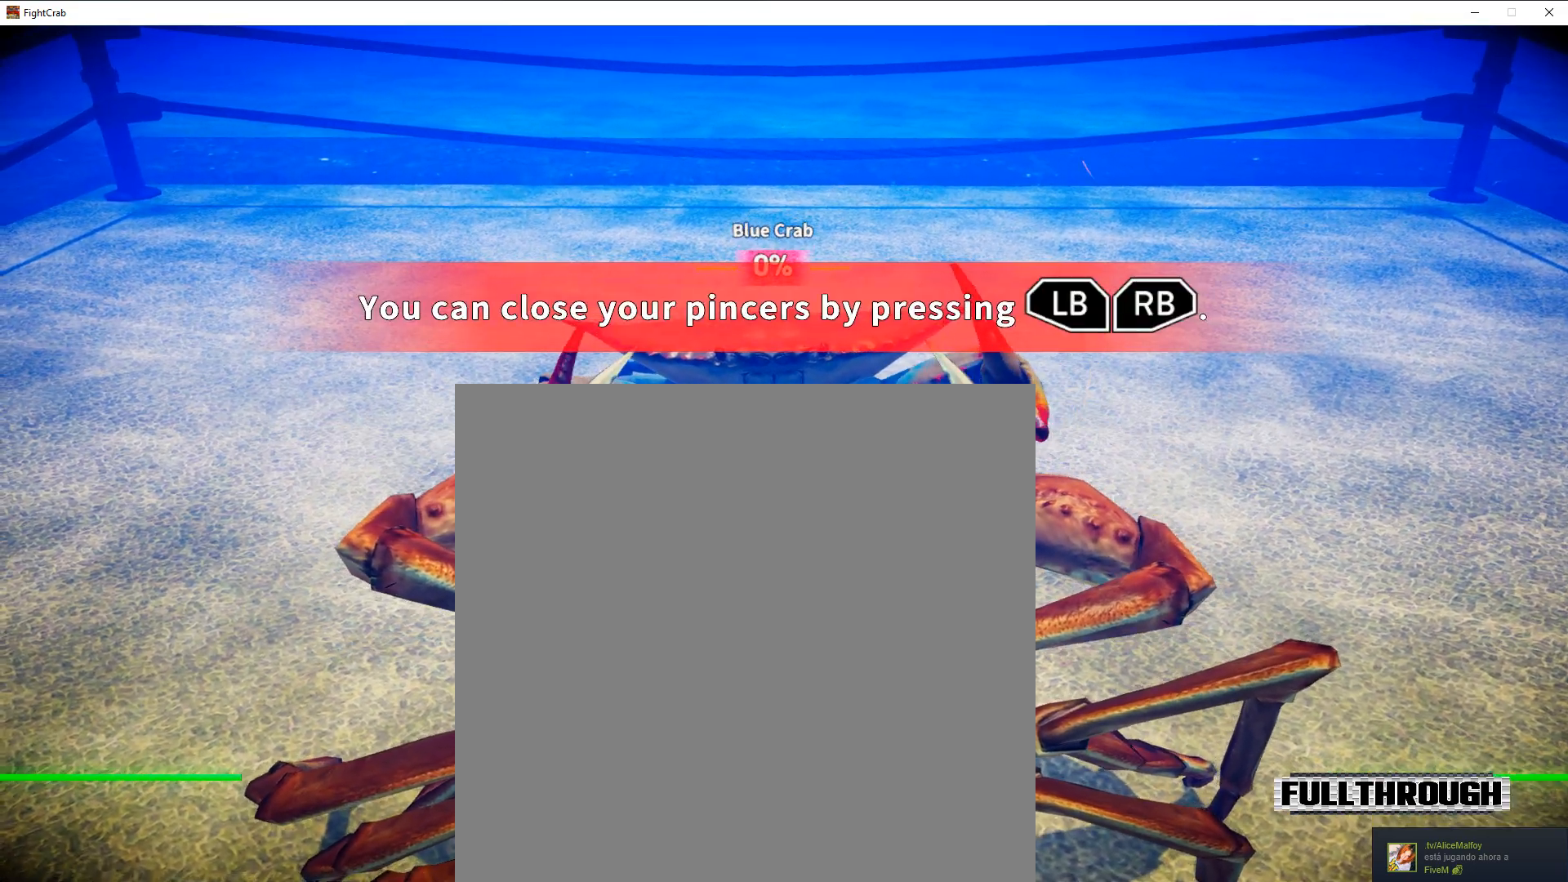
{"buttons": ["L1", "R1"], "right_stick": "center", "events": []}
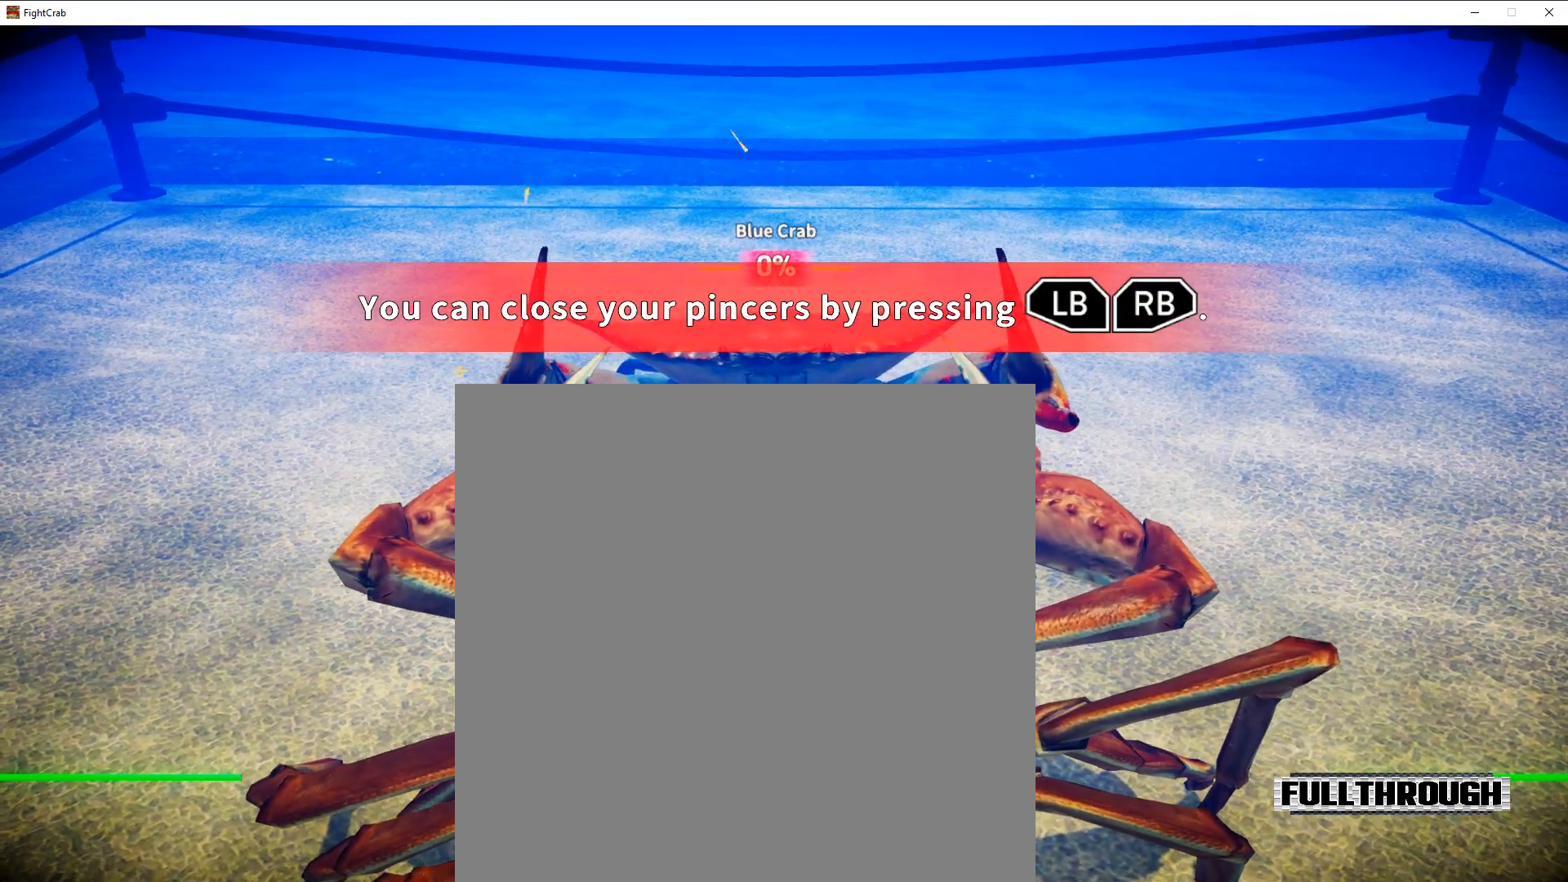
{"buttons": ["L1", "R1"], "right_stick": "center", "events": []}
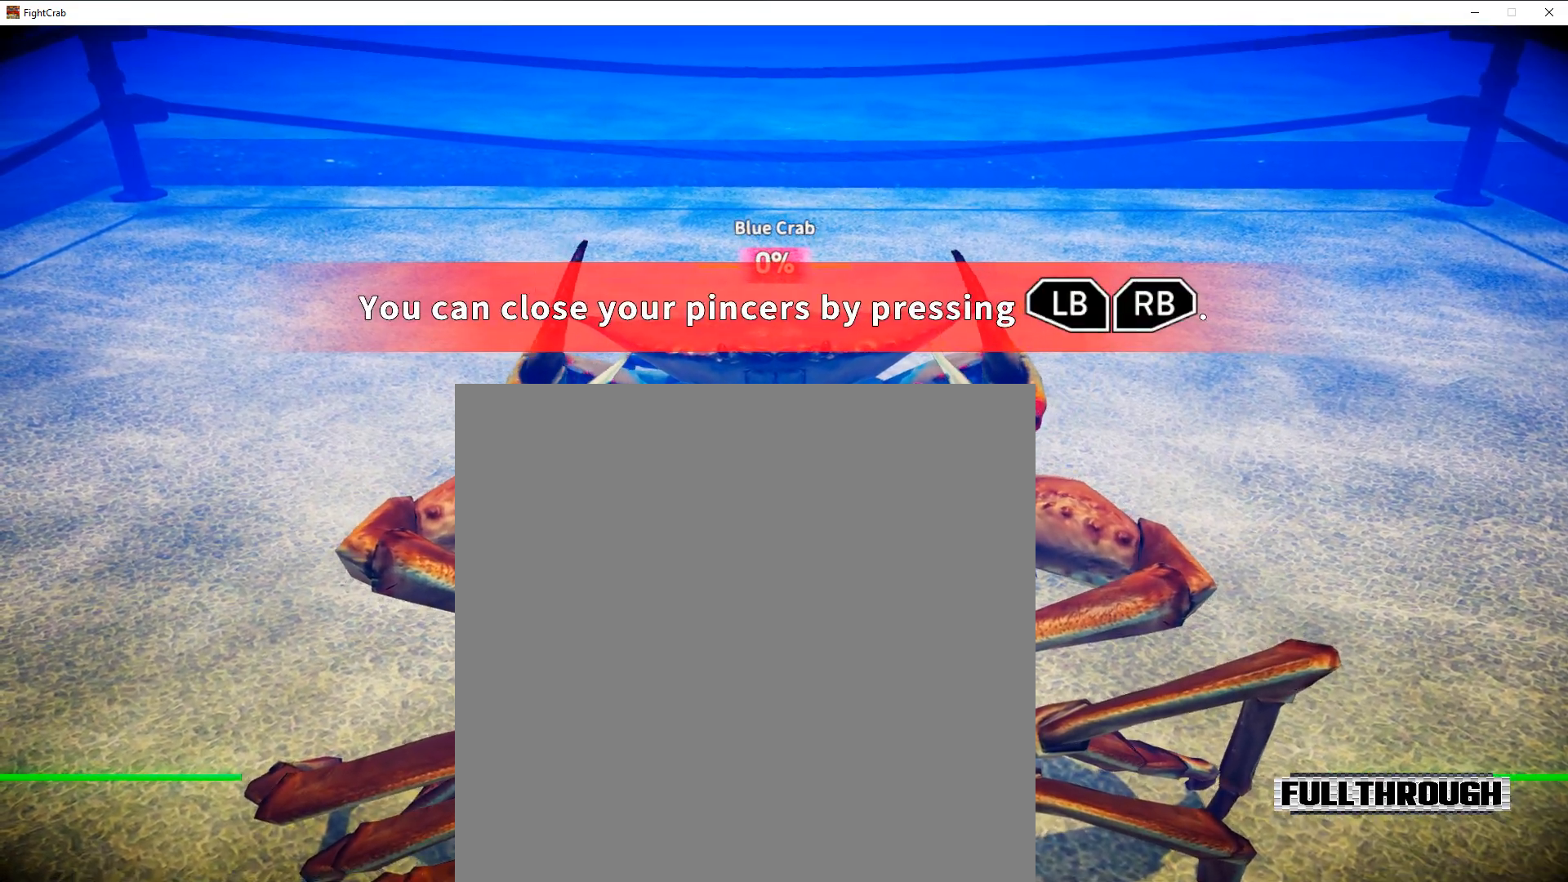
{"buttons": ["L1", "R1"], "right_stick": "center", "events": []}
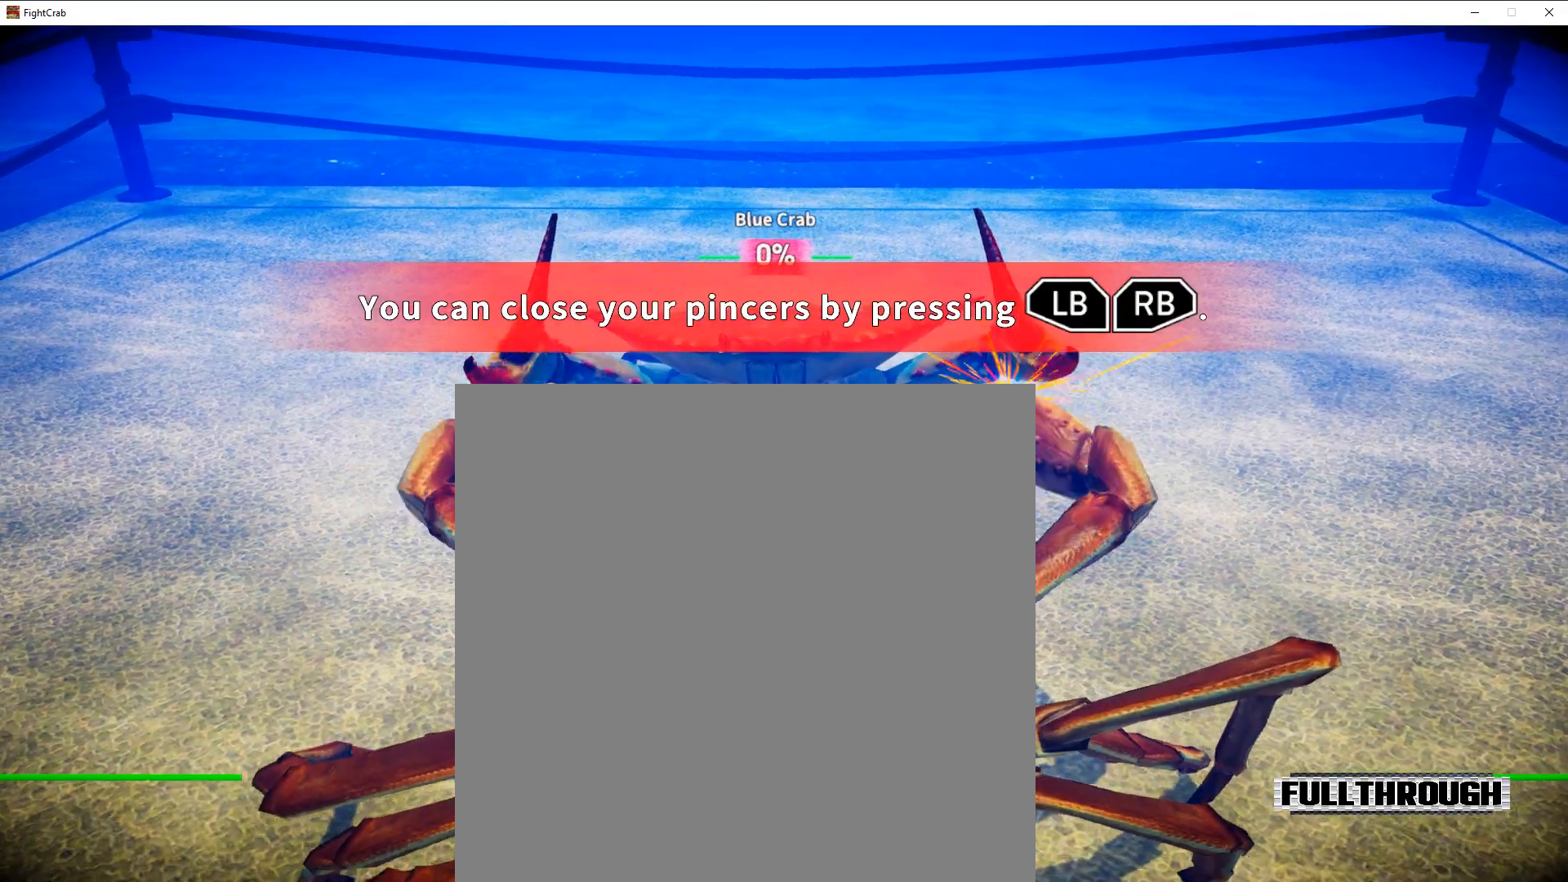
{"buttons": ["L1", "R1"], "right_stick": "center", "events": []}